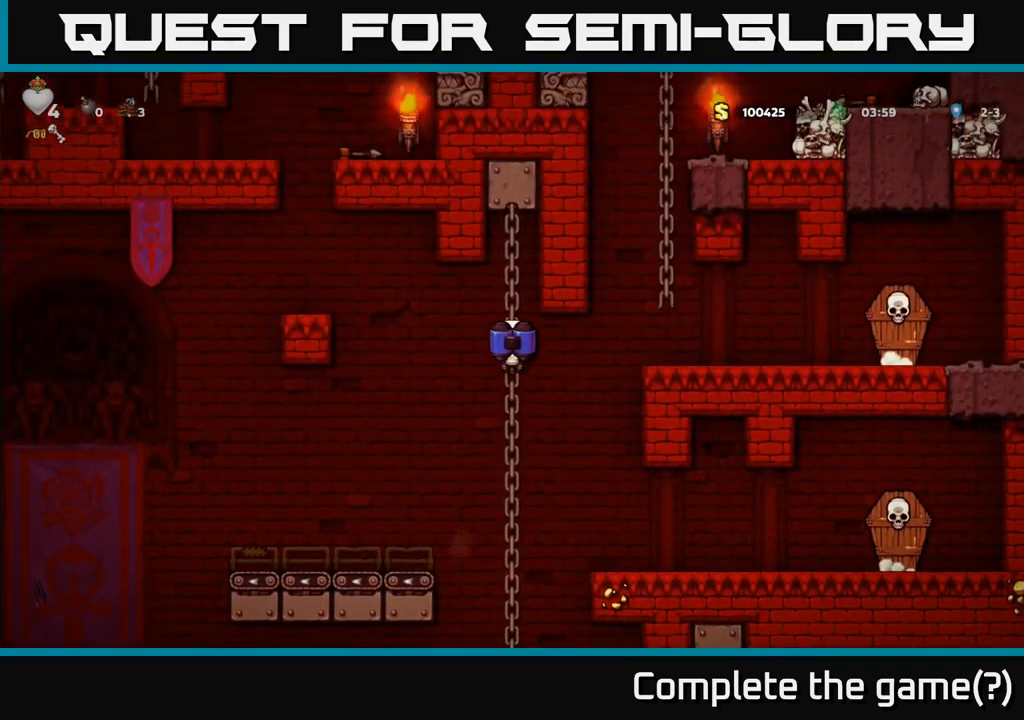
Gameplay with a controller (Xbox layout); each line is a JSON object with the inputs held at the frame after it. "events" lists button and stick changes between this image and that frame as [ms after this image, input, new state], when the widget could be followed in between. Not read: right_stick.
{"buttons": ["A"], "left_stick": "up-left", "events": [[67, "left_stick", "left"], [184, "A", "down"], [184, "left_stick", "down"], [300, "A", "up"], [334, "left_stick", "right"], [417, "A", "down"], [450, "left_stick", "up"], [500, "left_stick", "up-left"]]}
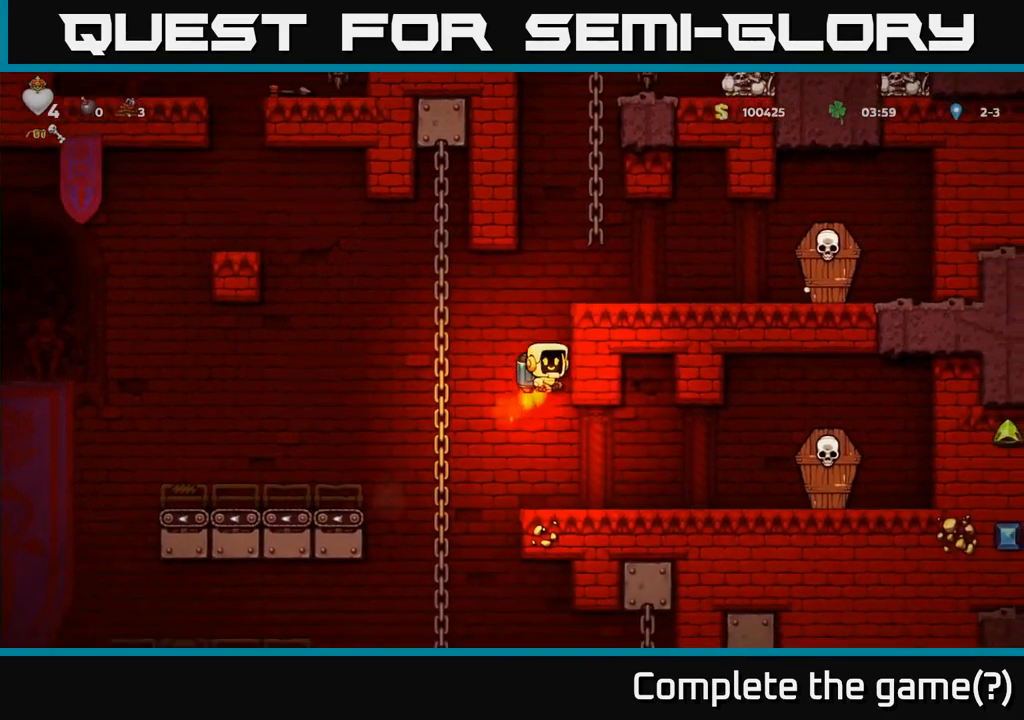
{"buttons": [], "left_stick": "left", "events": [[17, "A", "up"], [84, "A", "down"], [200, "left_stick", "center"], [350, "A", "up"], [367, "left_stick", "left"]]}
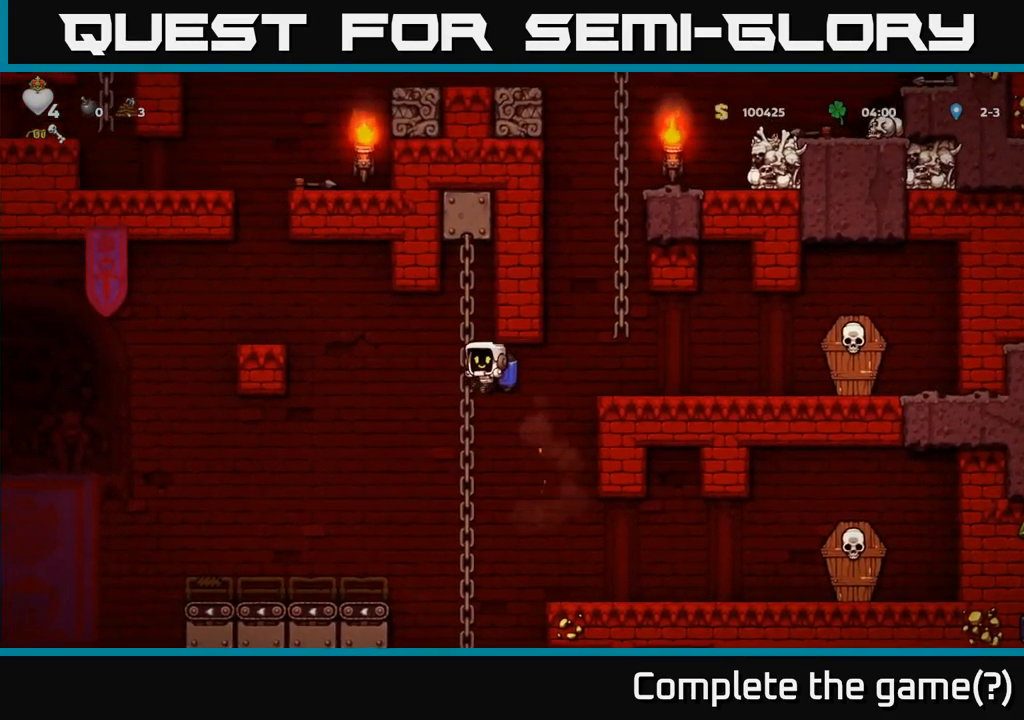
{"buttons": ["A"], "left_stick": "center", "events": [[117, "A", "down"], [234, "A", "up"], [301, "A", "down"], [417, "left_stick", "center"]]}
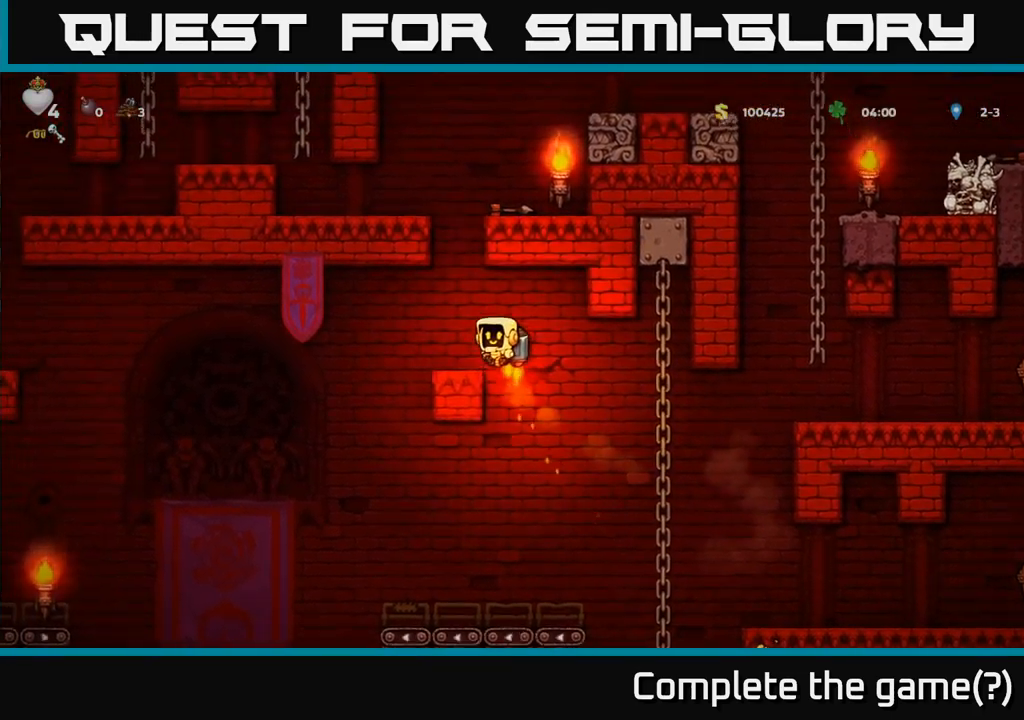
{"buttons": ["A"], "left_stick": "center", "events": [[150, "left_stick", "left"], [267, "left_stick", "center"]]}
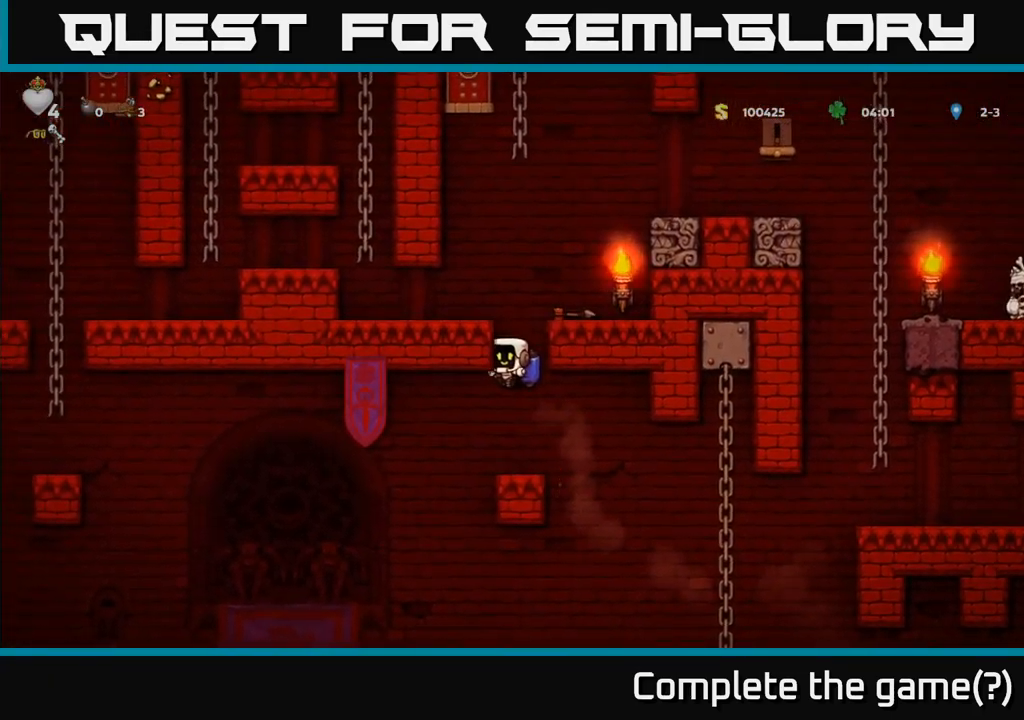
{"buttons": ["A"], "left_stick": "up", "events": [[83, "A", "up"], [83, "left_stick", "left"], [250, "A", "down"], [283, "left_stick", "right"], [383, "A", "up"], [450, "A", "down"], [450, "left_stick", "up"]]}
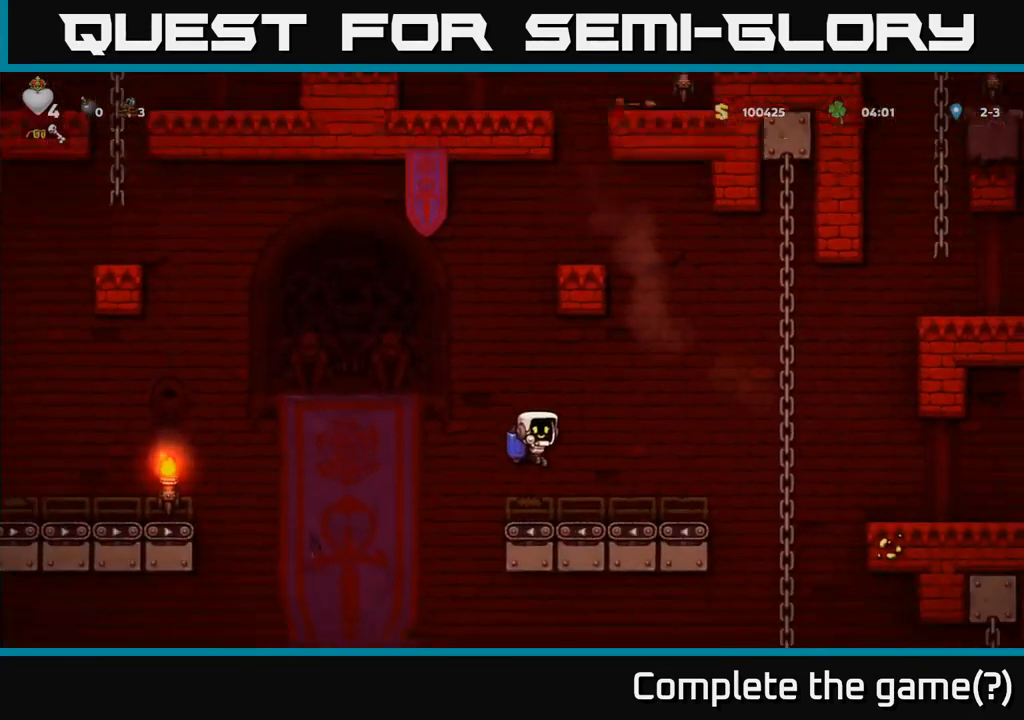
{"buttons": [], "left_stick": "up-left", "events": [[83, "A", "up"], [167, "left_stick", "center"], [183, "A", "down"], [367, "left_stick", "up-left"], [433, "A", "up"]]}
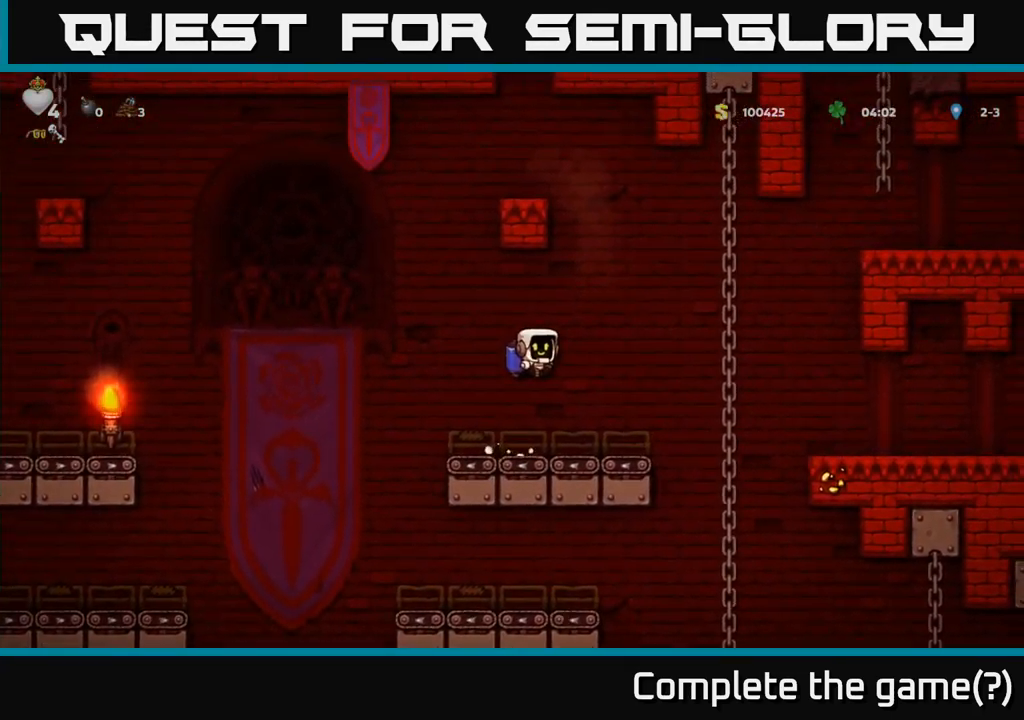
{"buttons": [], "left_stick": "right", "events": [[33, "left_stick", "left"], [150, "left_stick", "center"], [367, "left_stick", "right"], [383, "A", "down"], [500, "A", "up"]]}
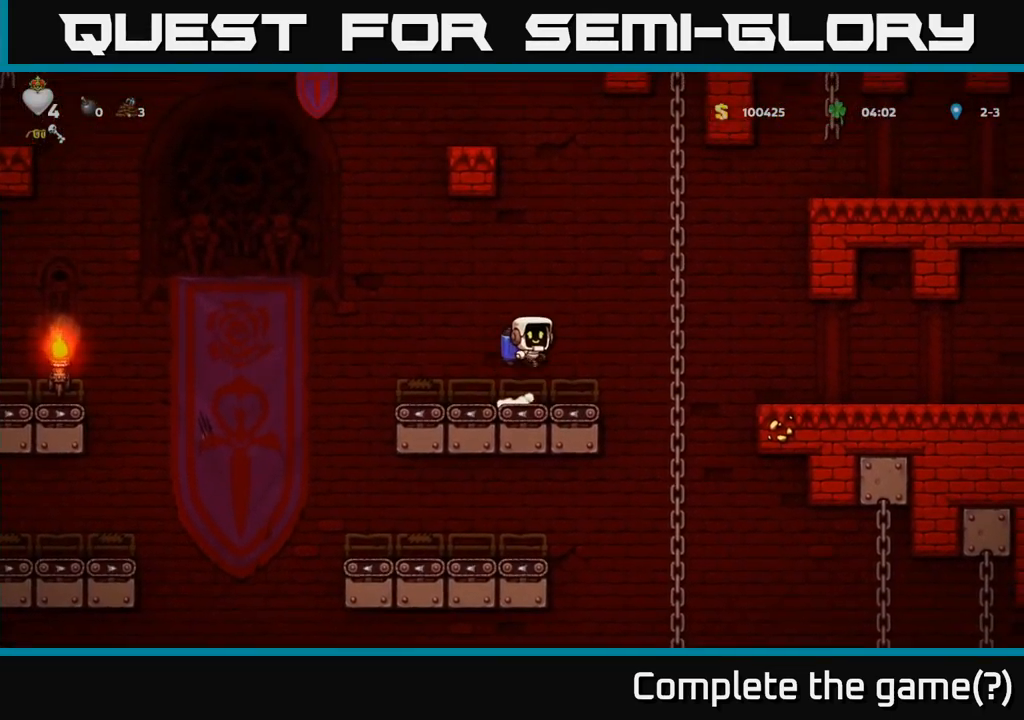
{"buttons": ["A"], "left_stick": "center", "events": [[33, "left_stick", "center"], [67, "A", "down"]]}
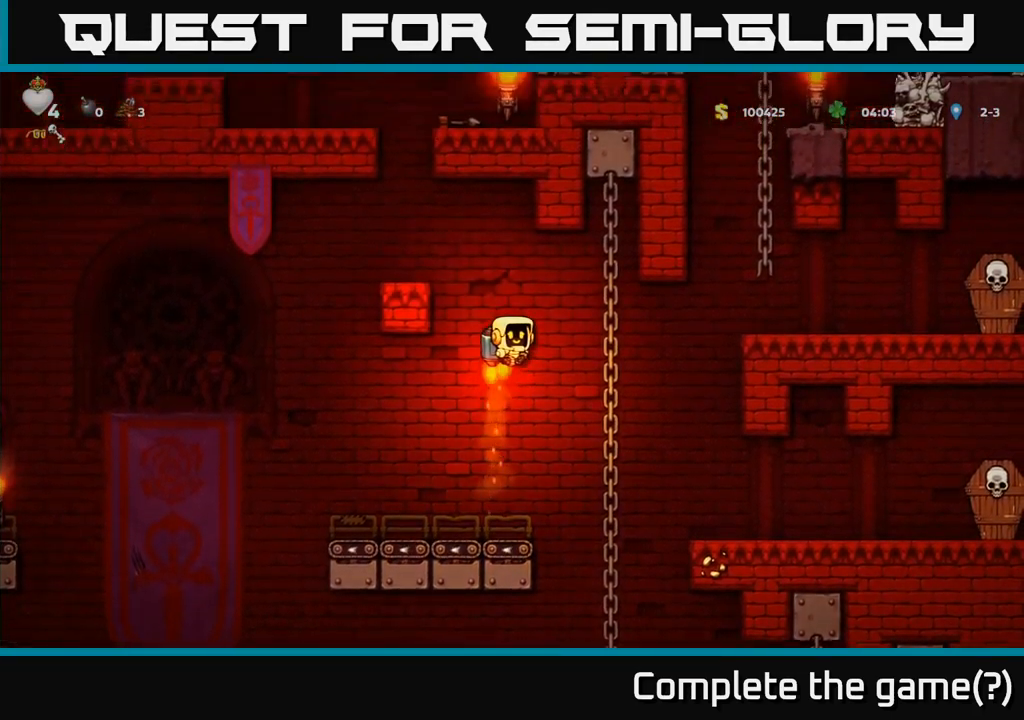
{"buttons": [], "left_stick": "center", "events": [[117, "left_stick", "left"], [383, "A", "up"], [383, "left_stick", "center"]]}
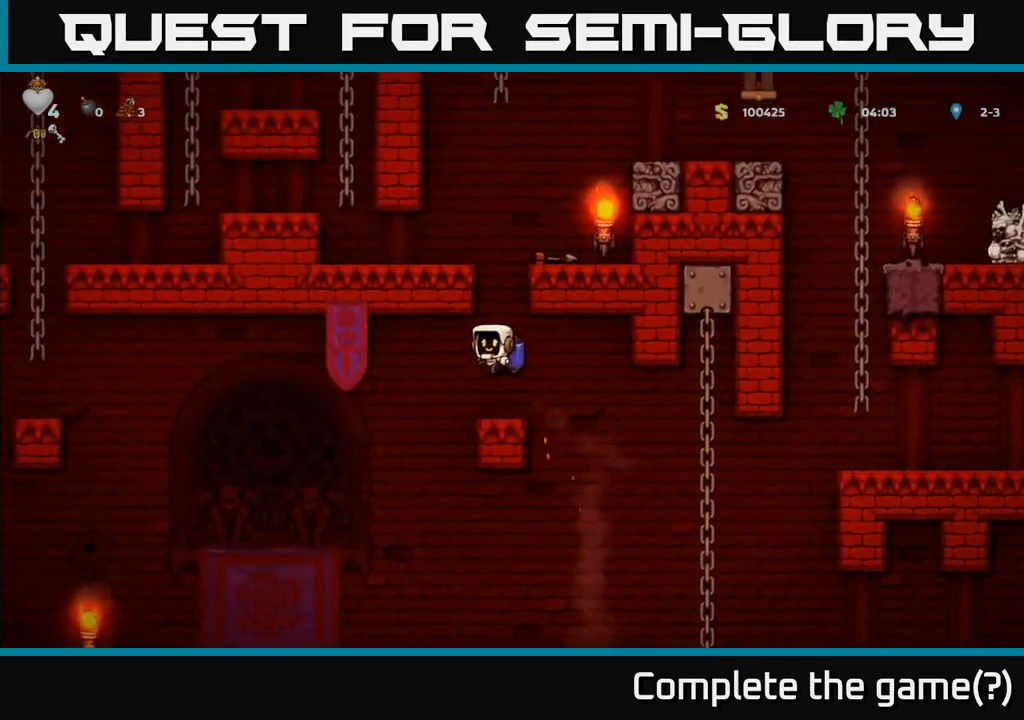
{"buttons": ["A"], "left_stick": "center", "events": [[367, "A", "down"], [450, "A", "up"], [500, "A", "down"]]}
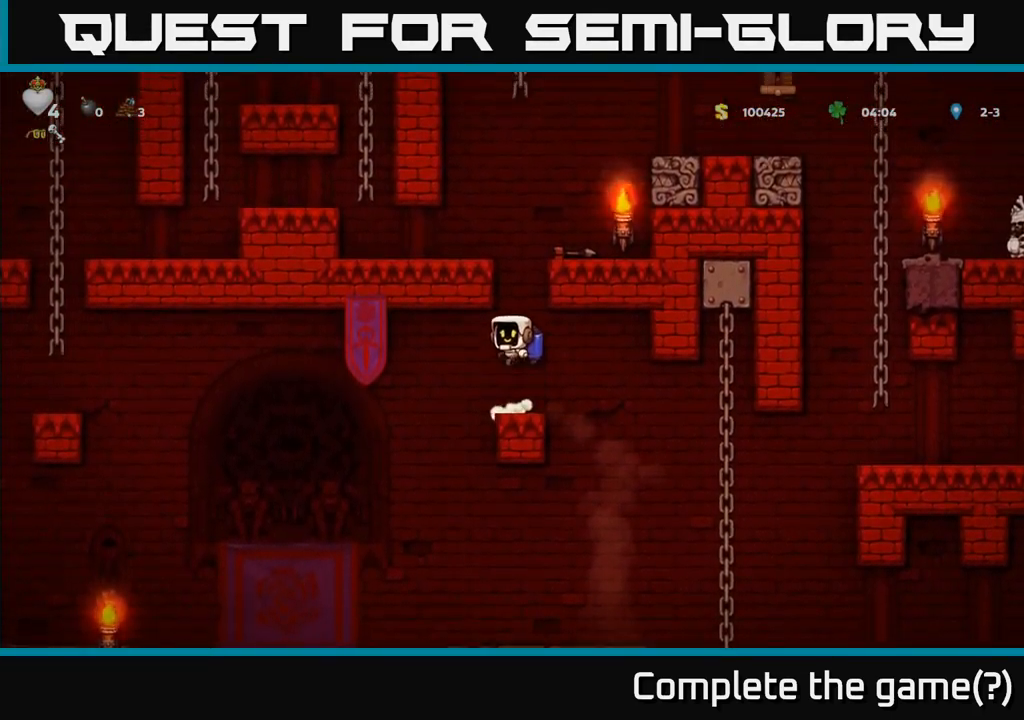
{"buttons": [], "left_stick": "left", "events": [[367, "A", "up"], [383, "left_stick", "left"]]}
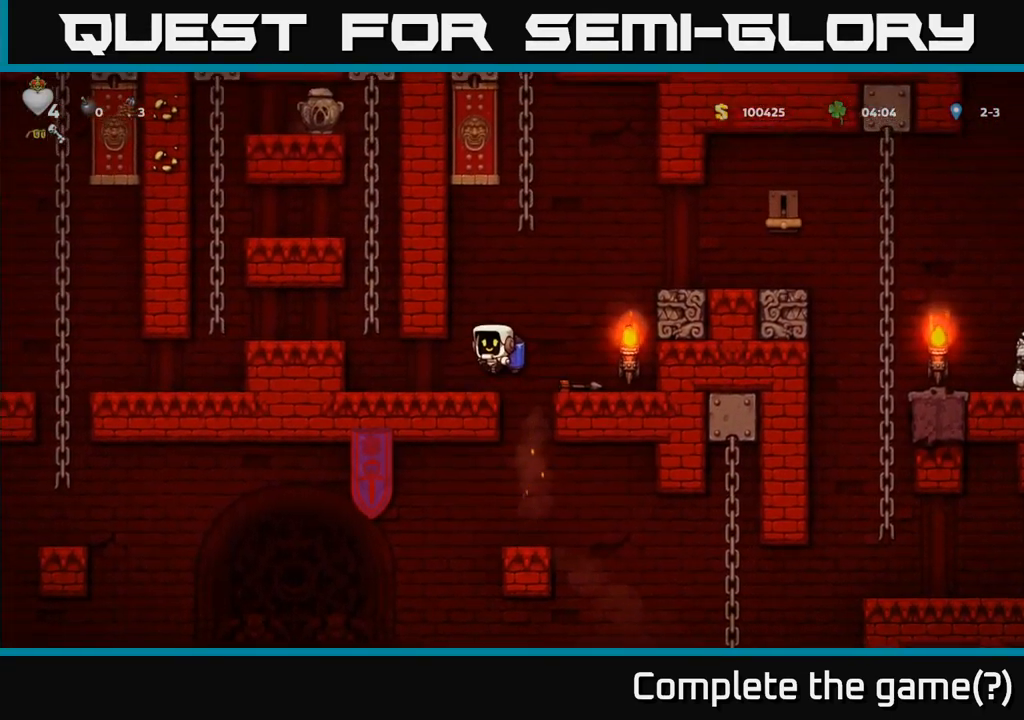
{"buttons": [], "left_stick": "up", "events": [[267, "A", "down"], [283, "left_stick", "center"], [400, "left_stick", "left"], [450, "left_stick", "up"], [467, "A", "up"]]}